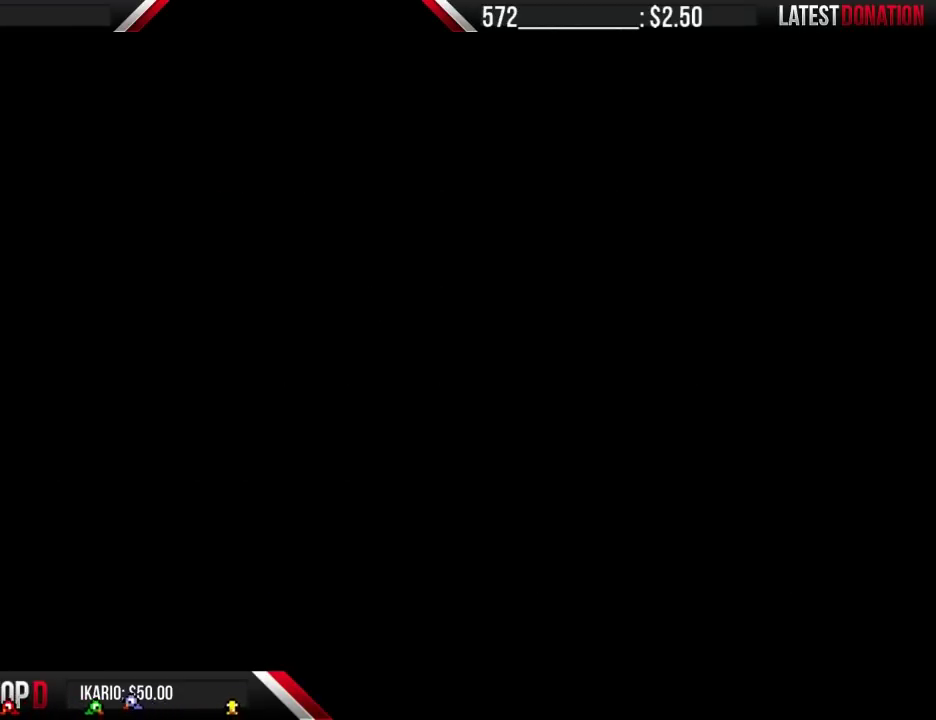
Gameplay with a controller (Nintendo layout); each line is a JSON object with the inputs held at the frame after it. "events" lists button and stick changes between this image and that frame as [ms after this image, input, new state], when the widget could be followed in between. Not read: L3 R3.
{"buttons": ["B", "DPAD_RIGHT"], "events": [[400, "DPAD_RIGHT", "down"], [467, "B", "down"]]}
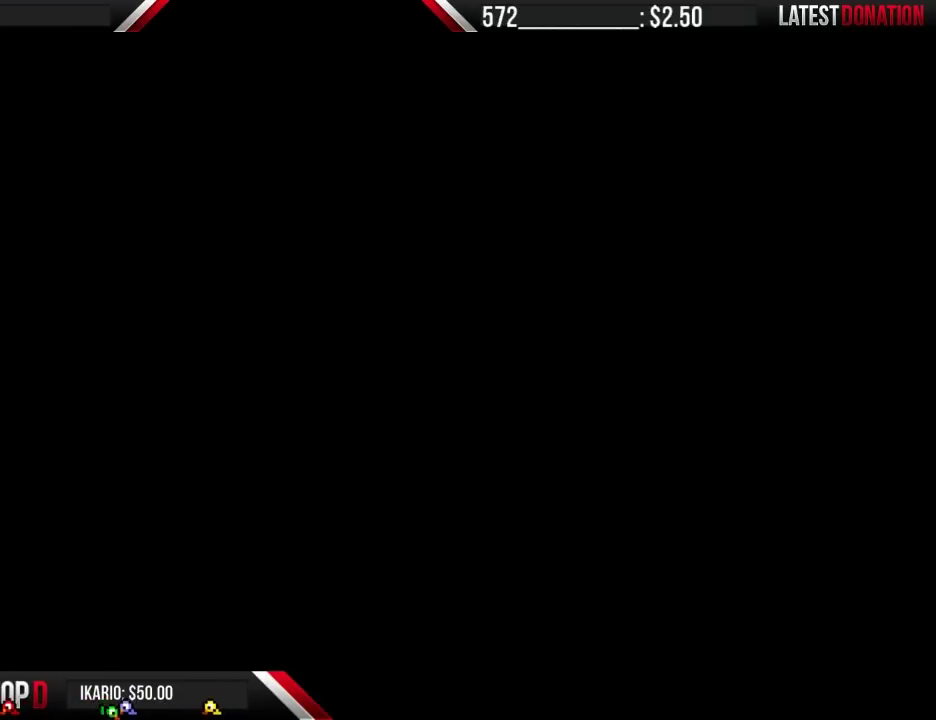
{"buttons": ["B", "DPAD_RIGHT"], "events": []}
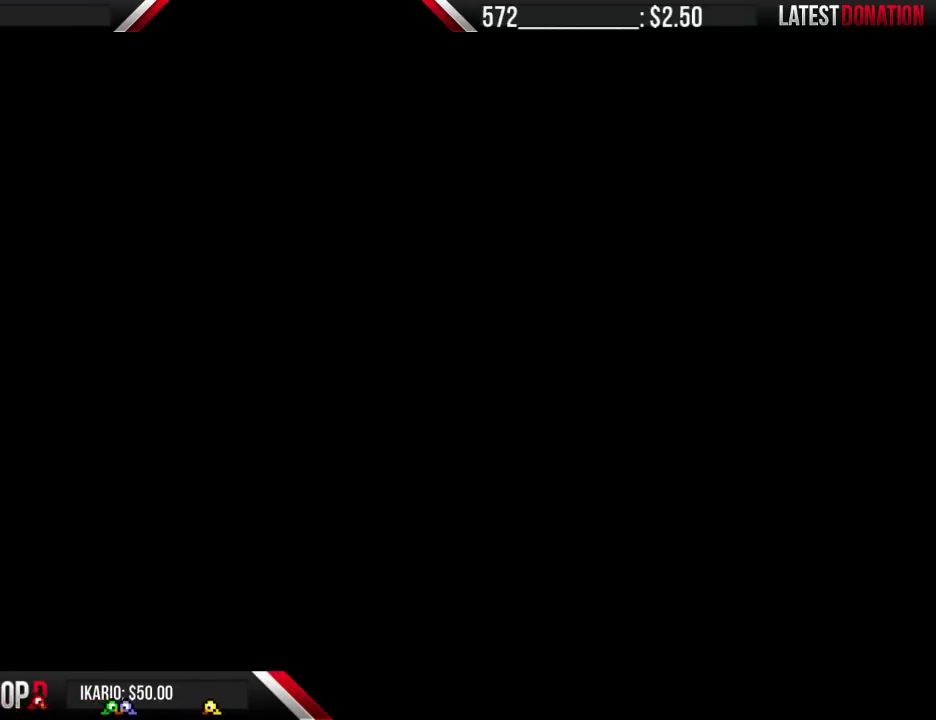
{"buttons": ["B", "DPAD_RIGHT"], "events": []}
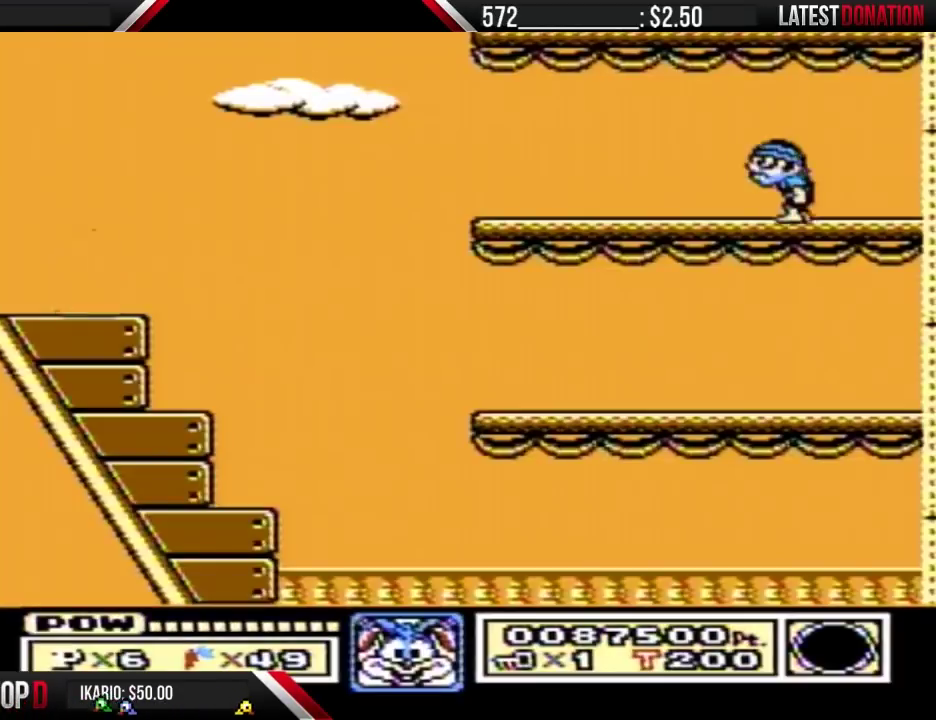
{"buttons": ["A", "B", "DPAD_RIGHT"], "events": [[400, "A", "down"]]}
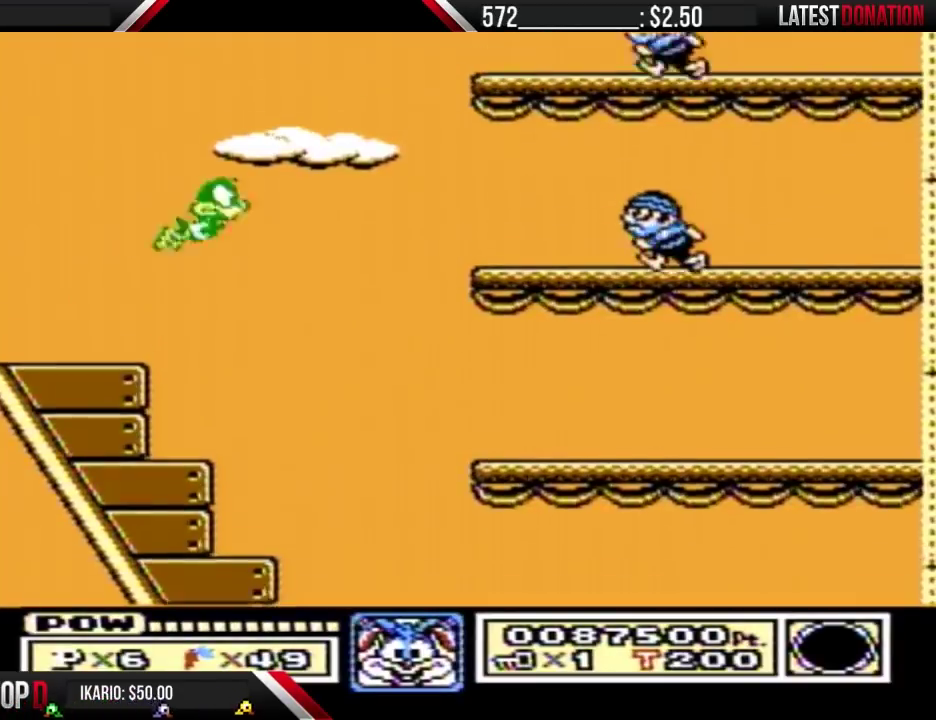
{"buttons": ["A", "B", "DPAD_RIGHT"], "events": []}
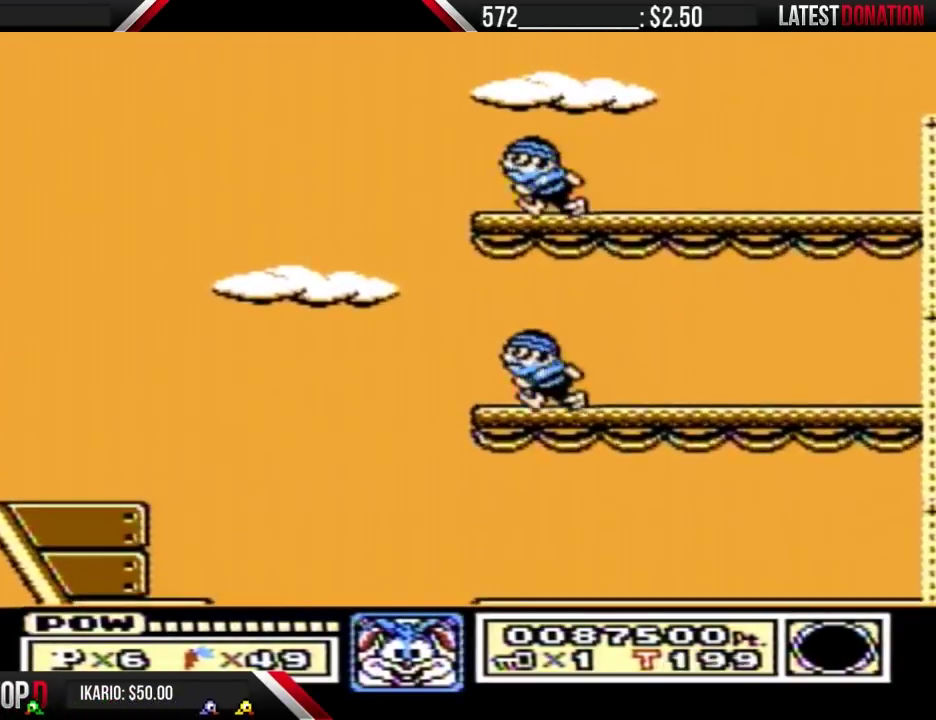
{"buttons": ["A", "B", "DPAD_RIGHT"], "events": []}
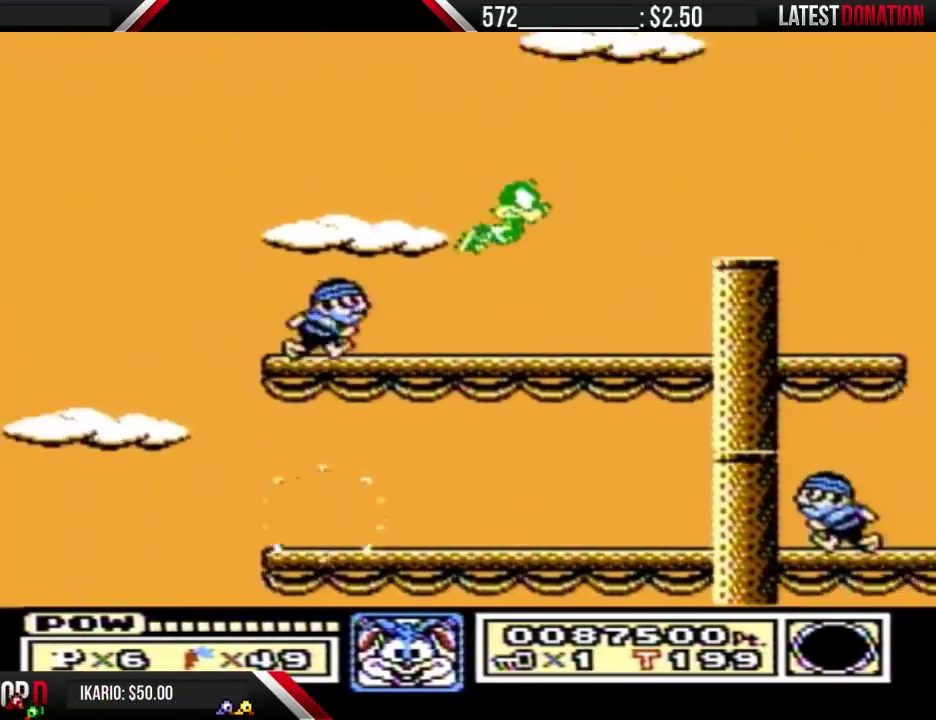
{"buttons": ["B", "DPAD_RIGHT"], "events": [[200, "A", "up"]]}
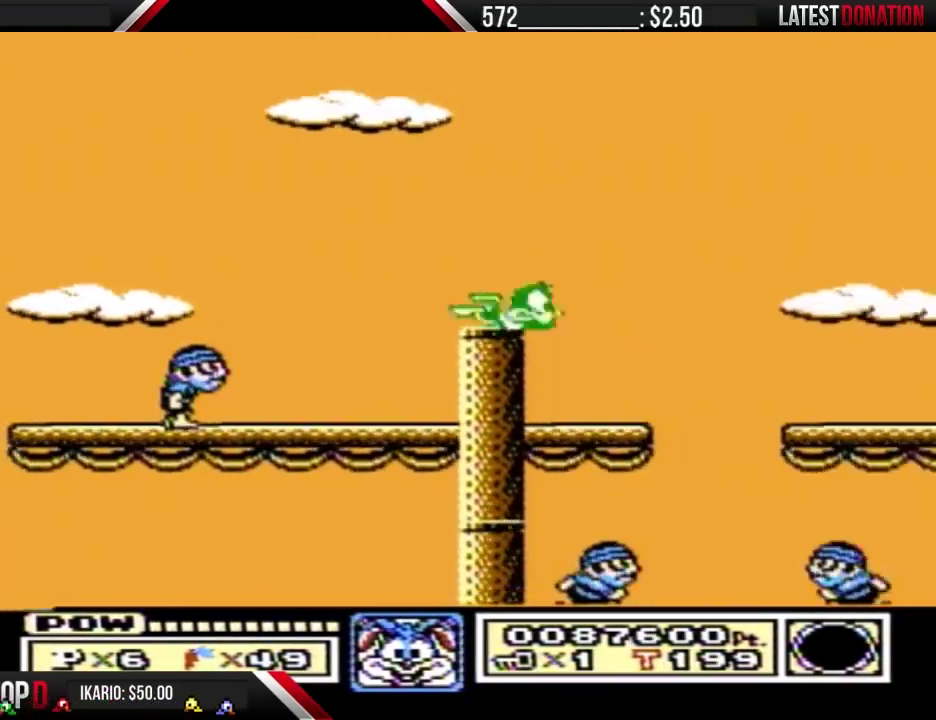
{"buttons": ["A", "B"], "events": [[33, "DPAD_DOWN", "down"], [67, "A", "down"], [67, "DPAD_RIGHT", "up"], [133, "DPAD_DOWN", "up"]]}
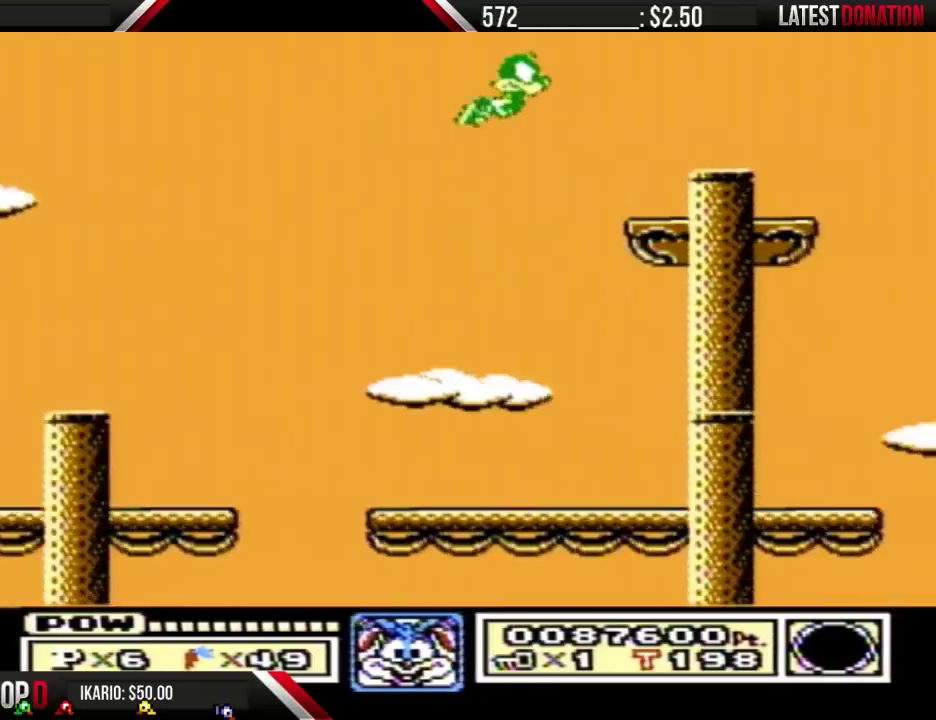
{"buttons": ["A"], "events": [[67, "A", "up"], [67, "B", "up"], [333, "A", "down"], [333, "DPAD_DOWN", "down"], [400, "DPAD_DOWN", "up"]]}
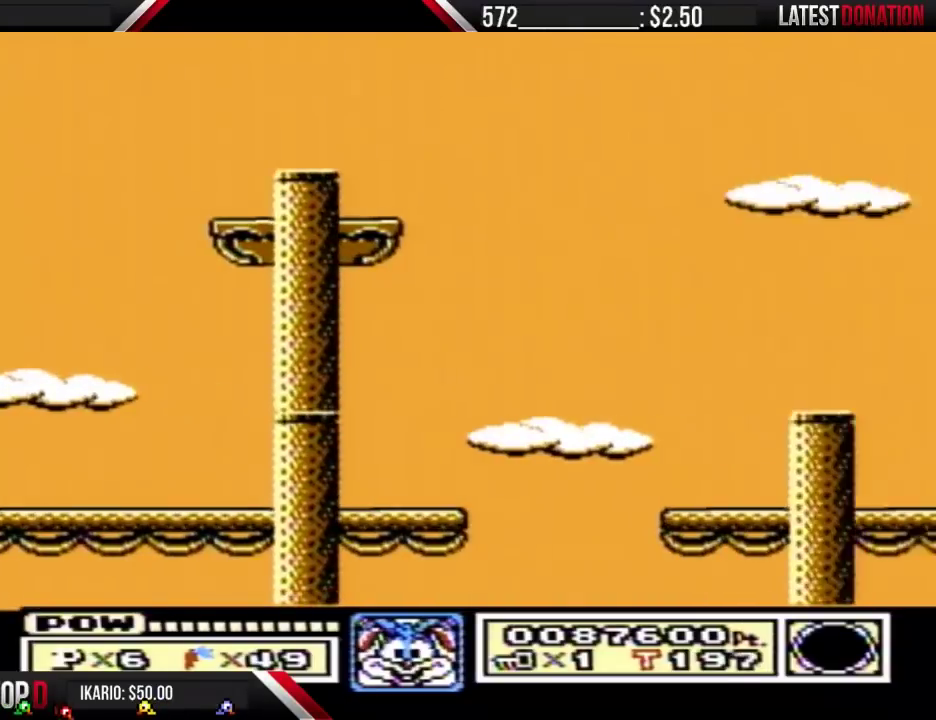
{"buttons": ["A"], "events": []}
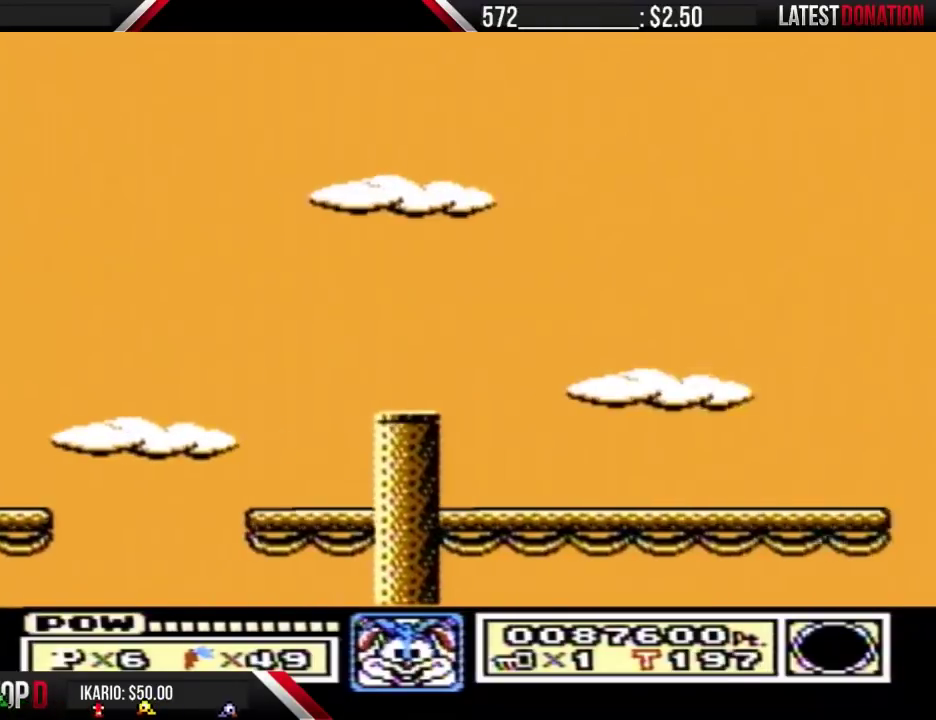
{"buttons": [], "events": [[167, "A", "up"]]}
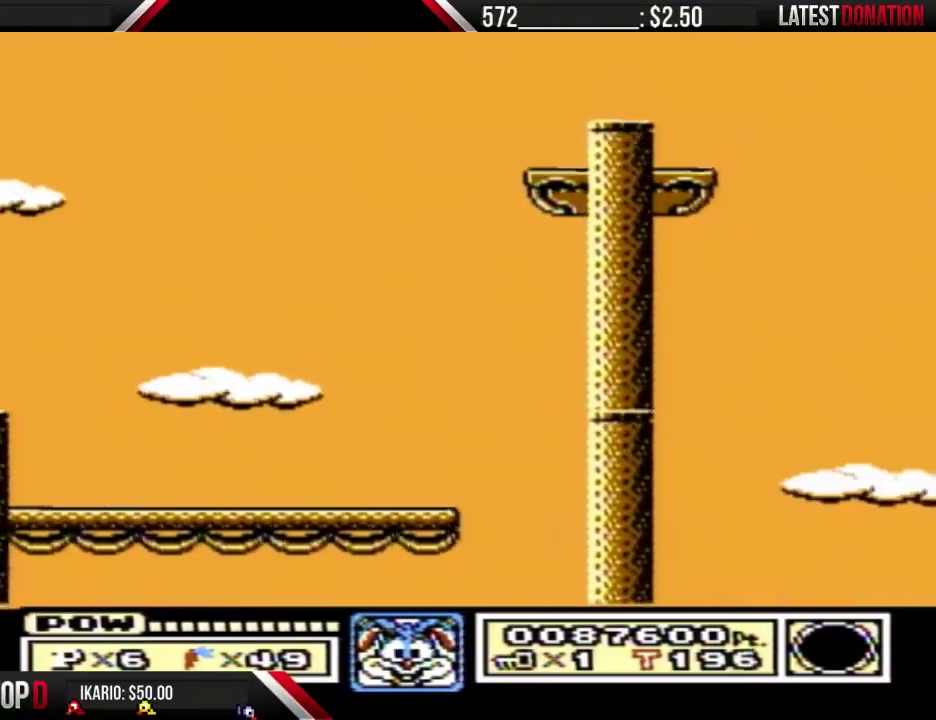
{"buttons": [], "events": [[267, "A", "down"], [333, "A", "up"]]}
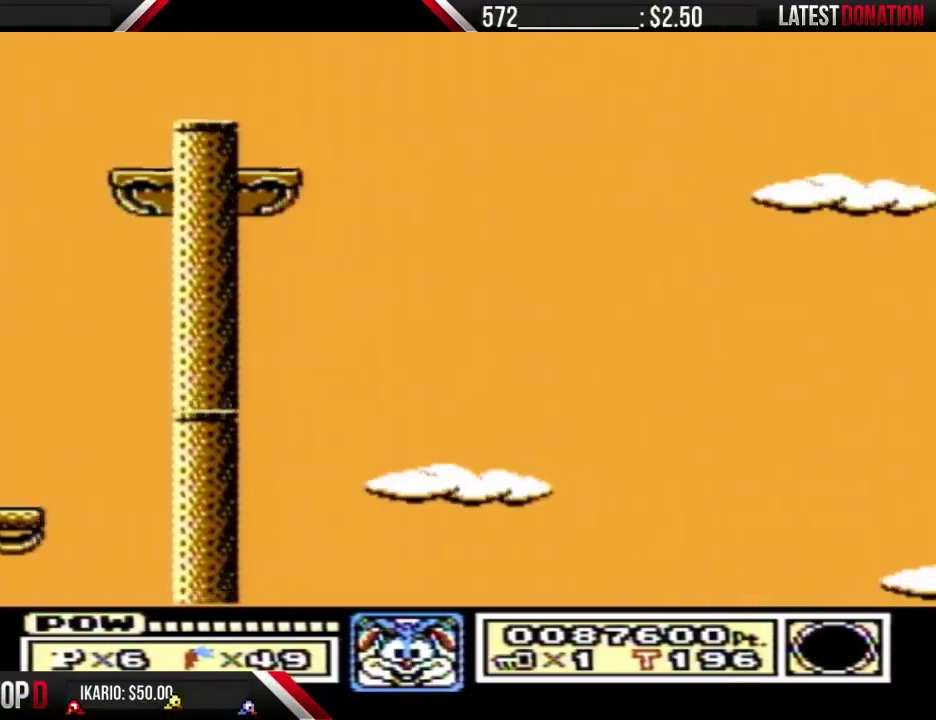
{"buttons": [], "events": [[67, "A", "down"], [133, "A", "up"]]}
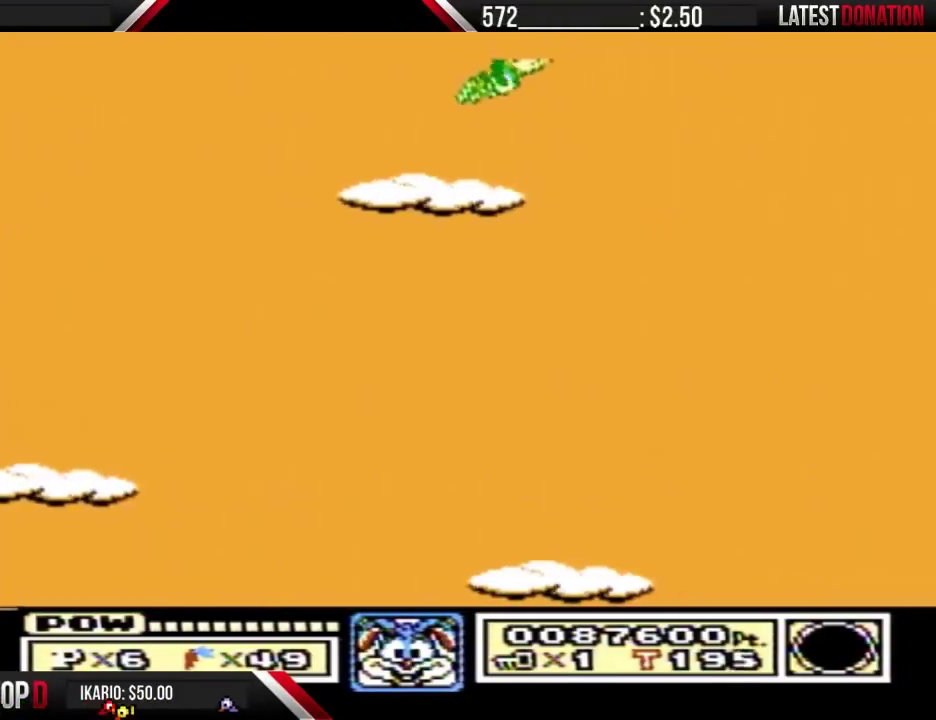
{"buttons": [], "events": [[33, "A", "down"], [100, "A", "up"], [267, "A", "down"], [333, "A", "up"]]}
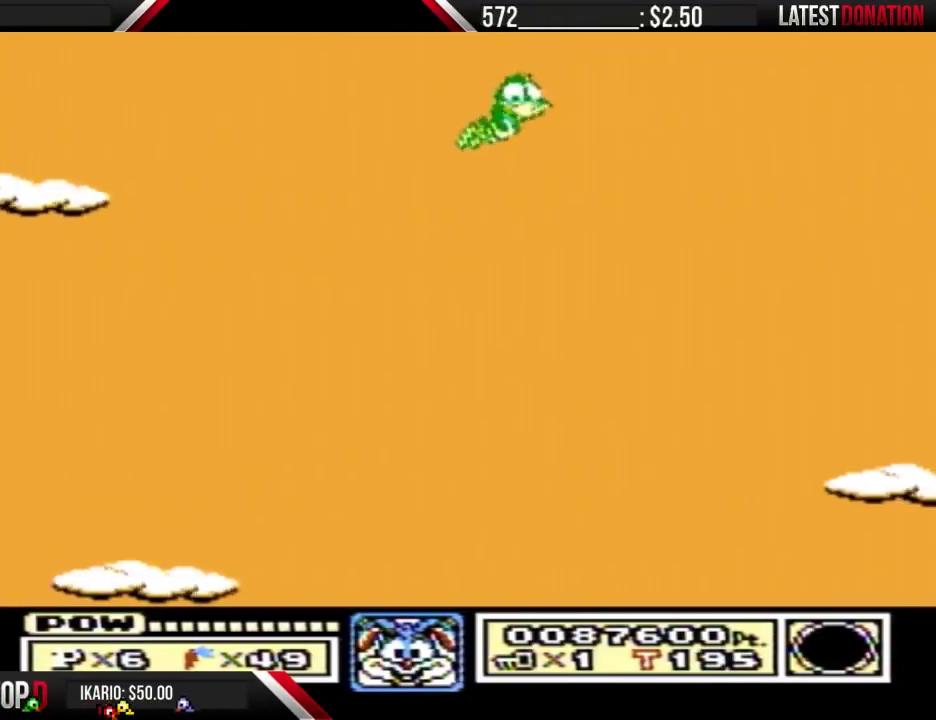
{"buttons": [], "events": [[33, "A", "down"], [133, "A", "up"], [333, "A", "down"], [400, "A", "up"]]}
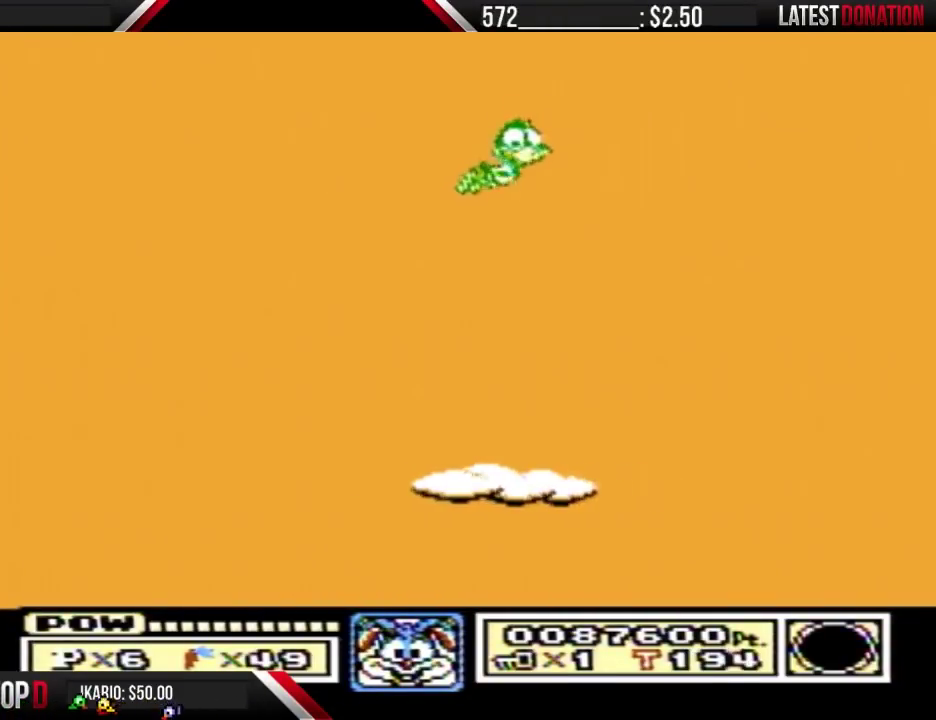
{"buttons": [], "events": [[67, "A", "down"], [167, "A", "up"]]}
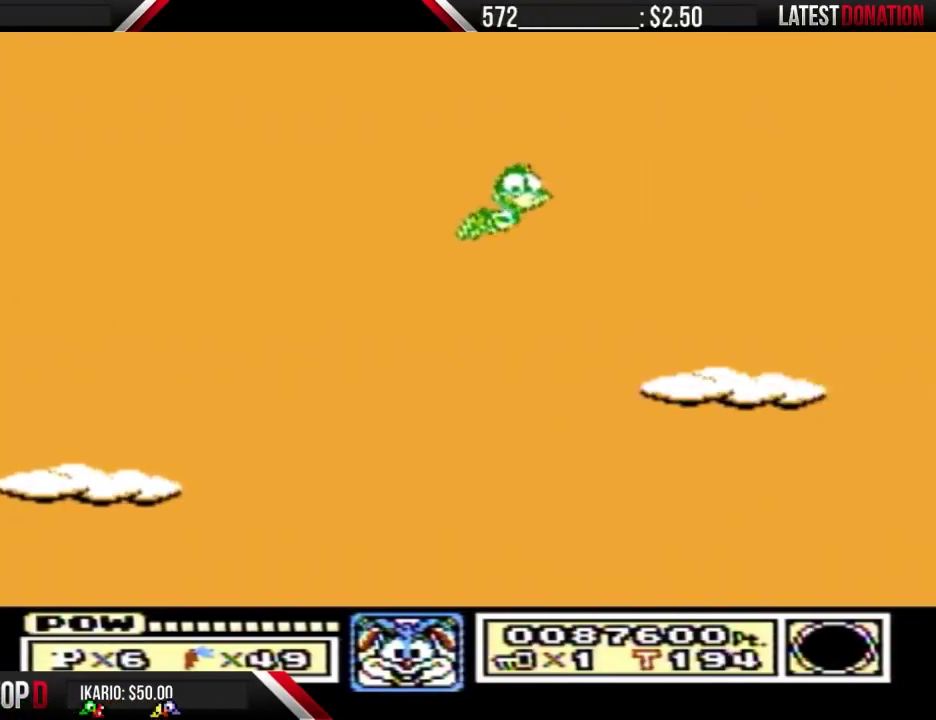
{"buttons": [], "events": []}
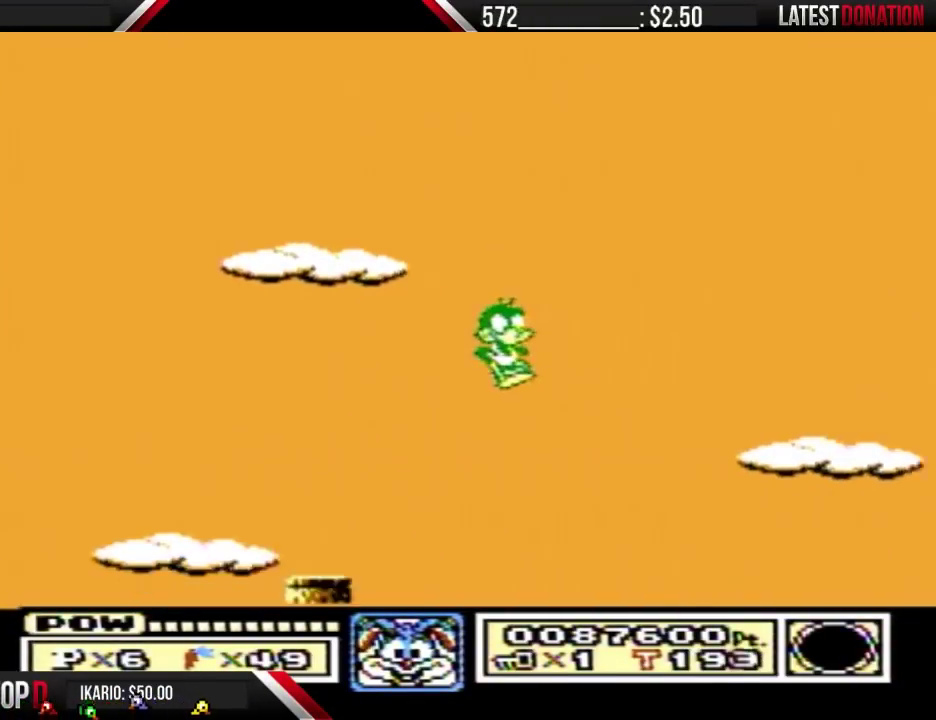
{"buttons": ["DPAD_LEFT"], "events": [[400, "DPAD_LEFT", "down"]]}
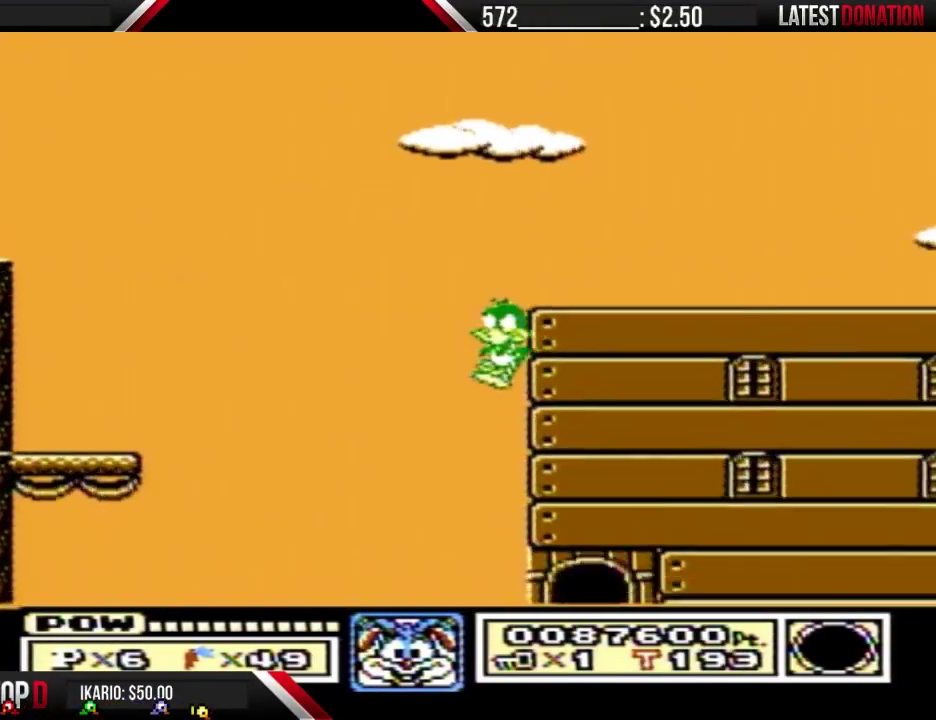
{"buttons": ["B", "DPAD_RIGHT"], "events": [[300, "DPAD_LEFT", "up"], [333, "DPAD_RIGHT", "down"], [400, "B", "down"]]}
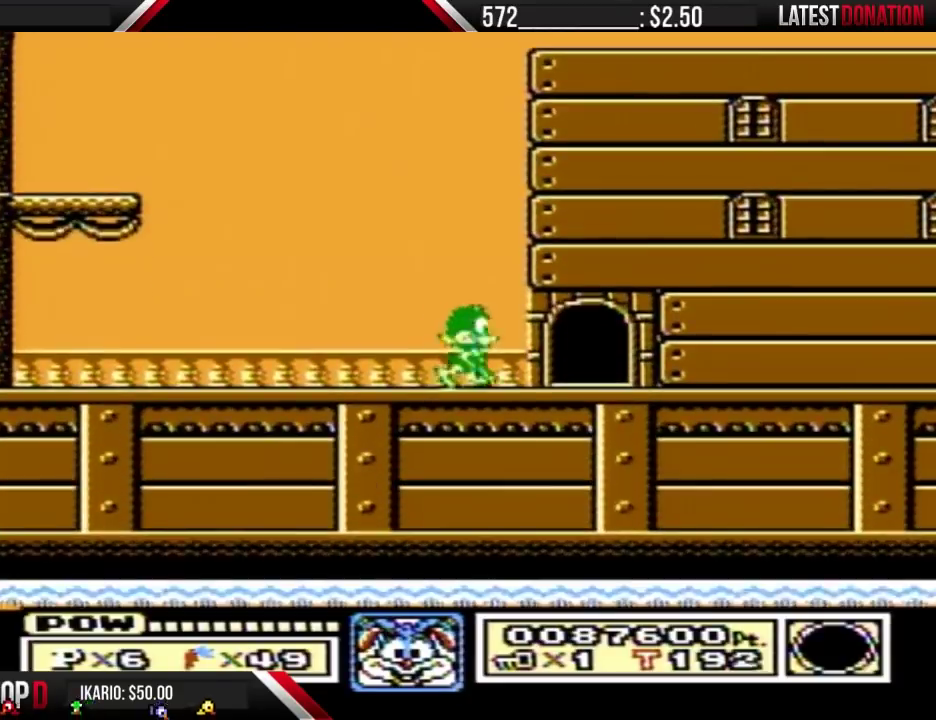
{"buttons": ["B"], "events": [[333, "DPAD_DOWN", "down"], [367, "DPAD_RIGHT", "up"], [500, "DPAD_DOWN", "up"]]}
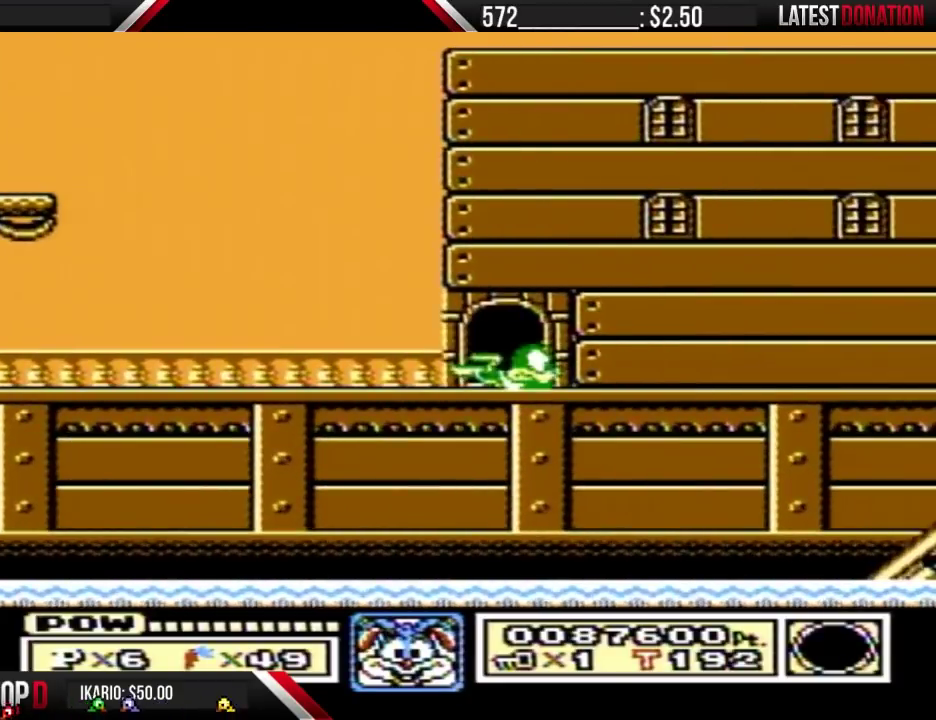
{"buttons": [], "events": [[167, "B", "up"]]}
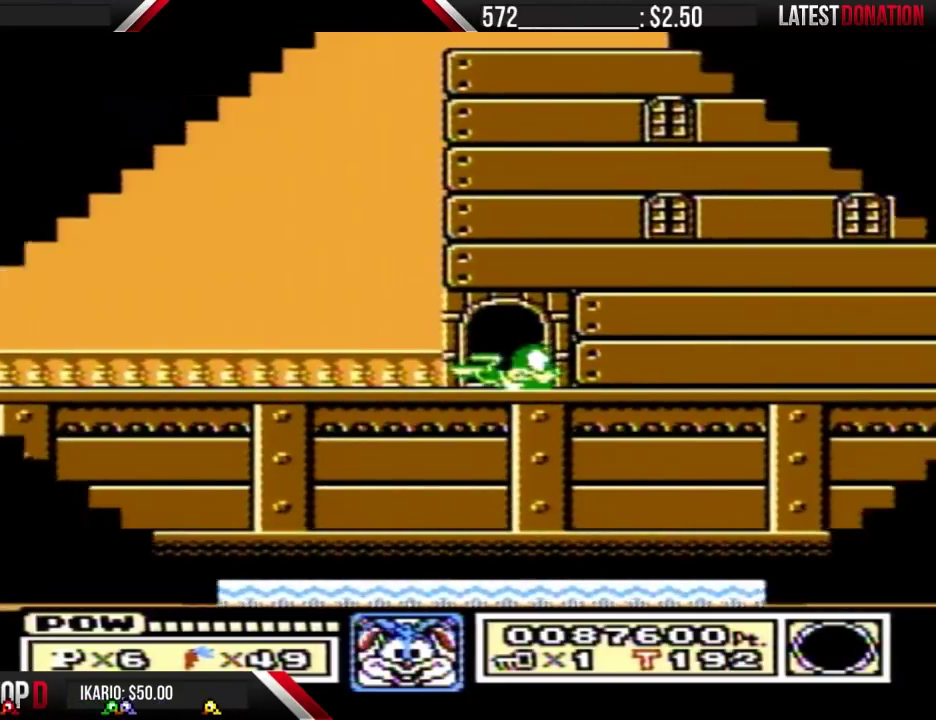
{"buttons": [], "events": []}
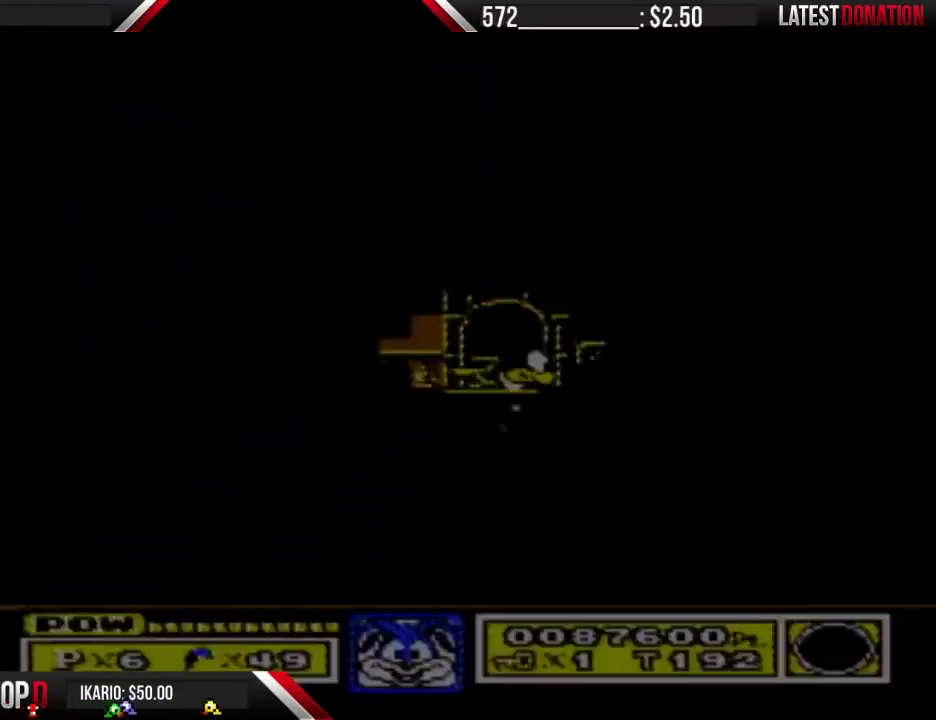
{"buttons": [], "events": []}
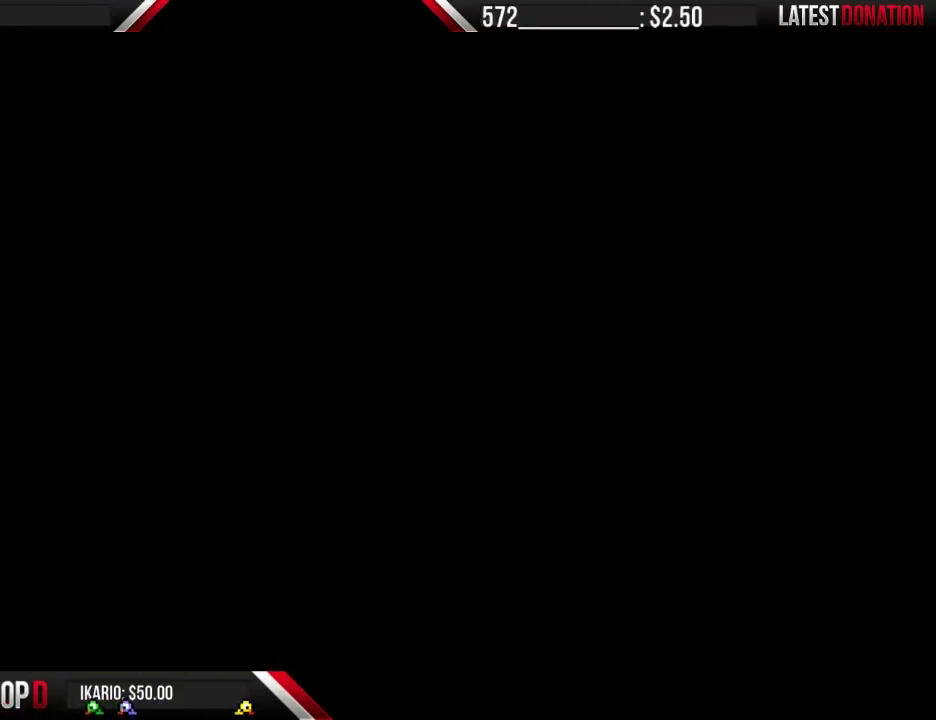
{"buttons": ["B"], "events": [[200, "B", "down"]]}
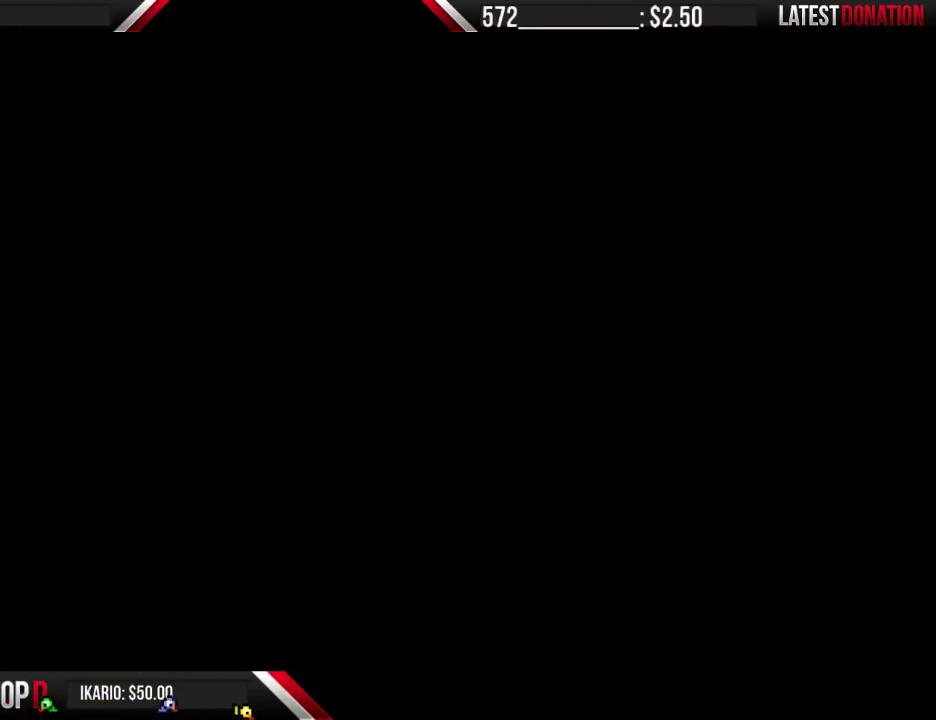
{"buttons": ["B", "DPAD_LEFT"], "events": [[33, "DPAD_LEFT", "down"]]}
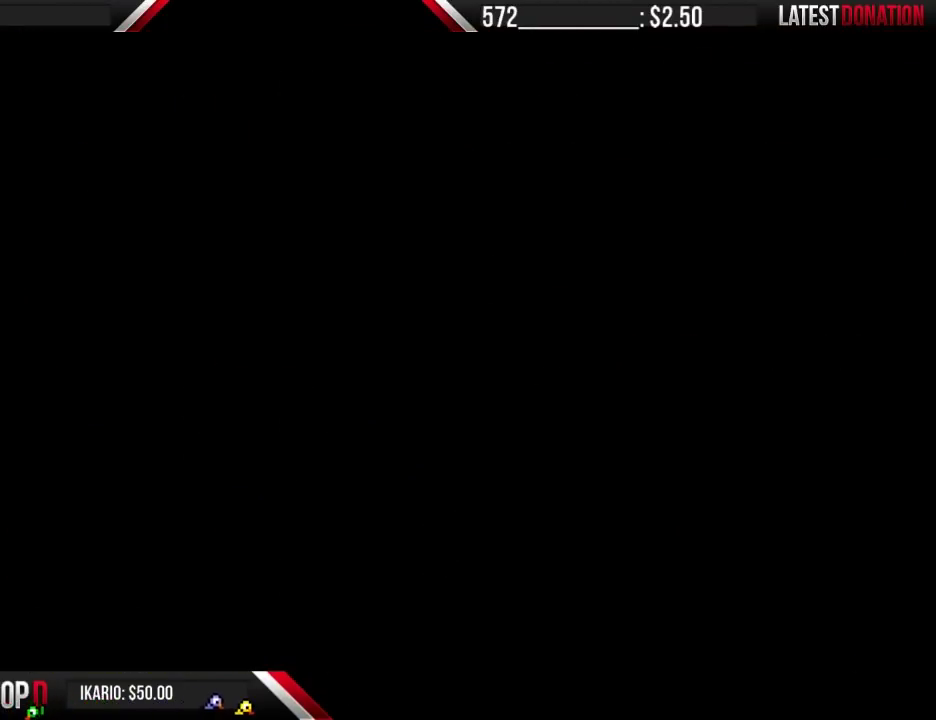
{"buttons": ["B", "DPAD_LEFT"], "events": []}